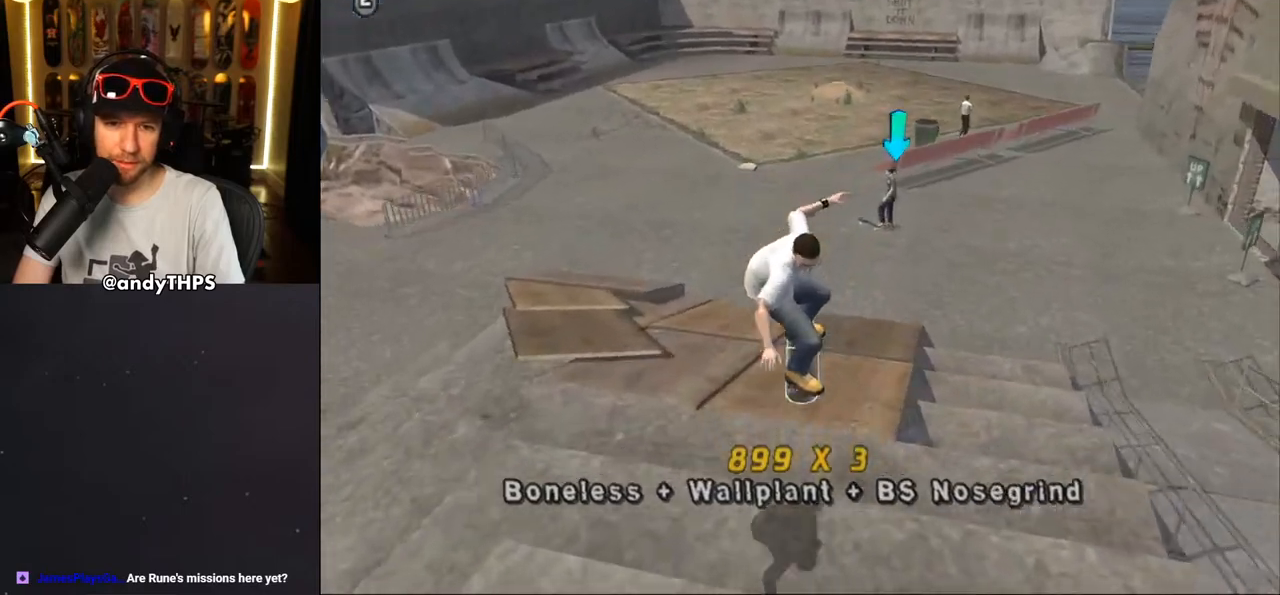
Gameplay with a controller (PlayStation layout); each line is a JSON object with the inputs held at the frame after it. "events" lists button and stick changes between this image and that frame as [ms after this image, input, new state], when the widget could be followed in between. Not read: L1 R2.
{"buttons": [], "left_stick": "center", "right_stick": "center", "events": [[117, "DPAD_DOWN", "down"], [217, "DPAD_RIGHT", "down"], [317, "DPAD_RIGHT", "up"], [333, "DPAD_DOWN", "up"]]}
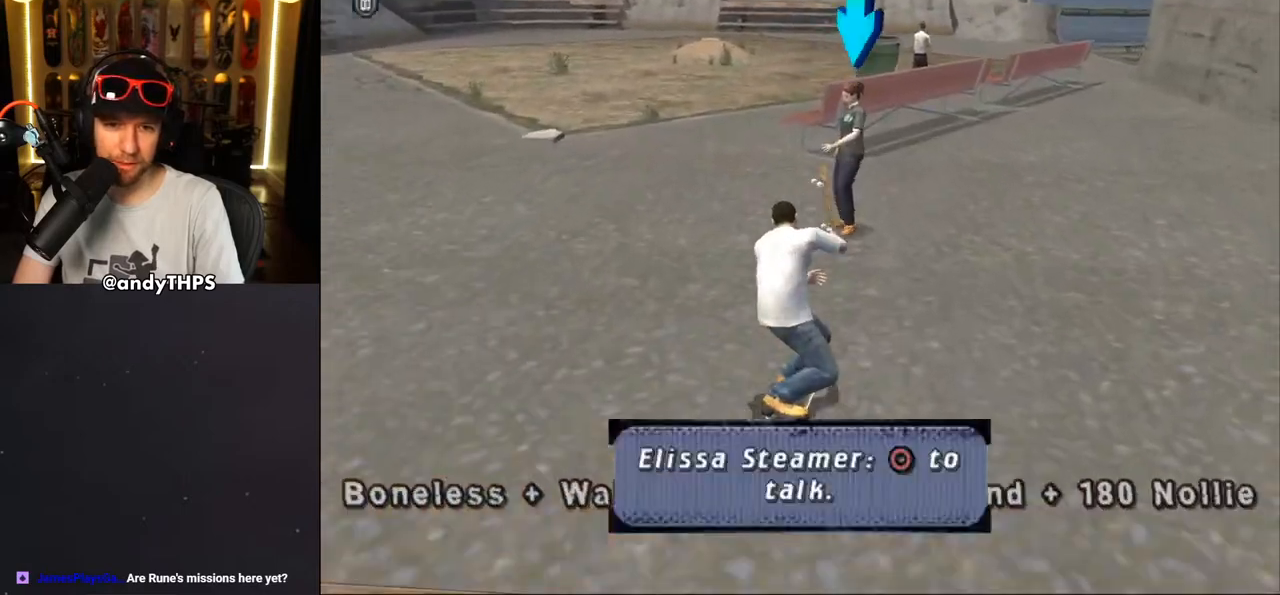
{"buttons": [], "left_stick": "center", "right_stick": "center", "events": [[67, "CIRCLE", "down"], [217, "CIRCLE", "up"]]}
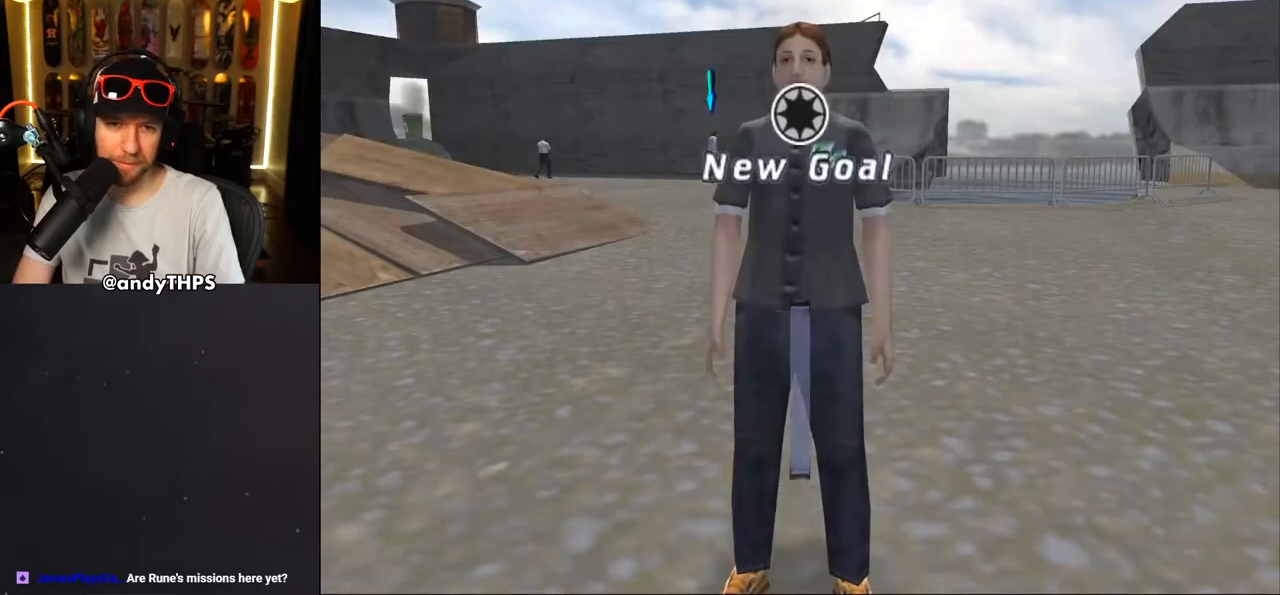
{"buttons": [], "left_stick": "center", "right_stick": "center", "events": []}
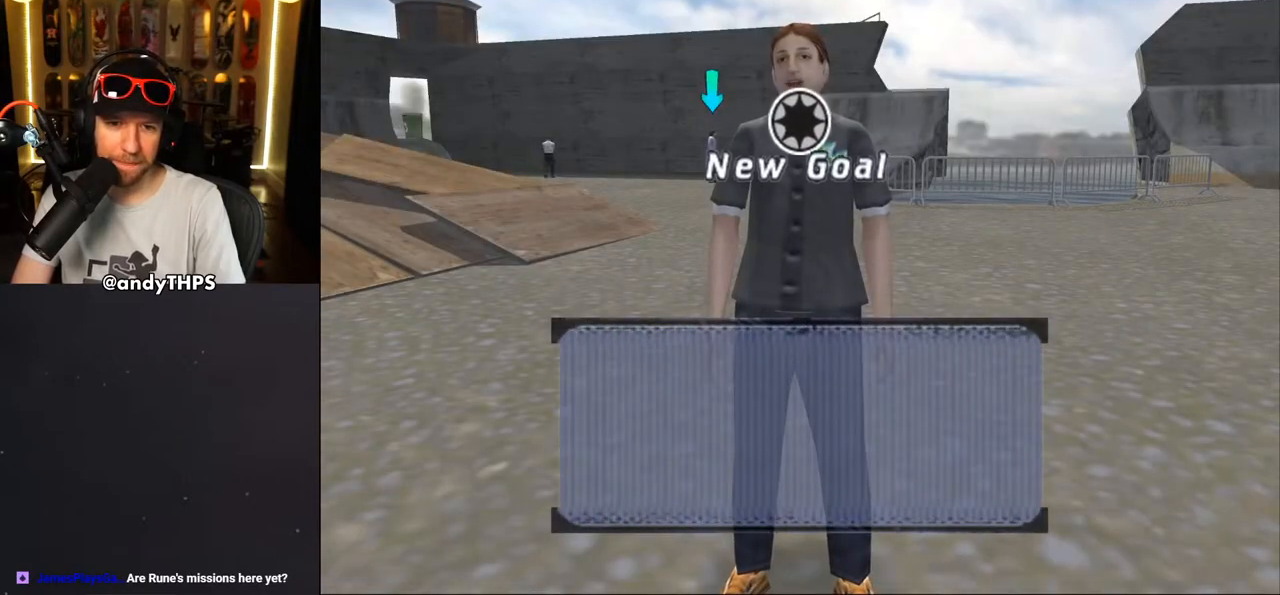
{"buttons": [], "left_stick": "center", "right_stick": "center", "events": []}
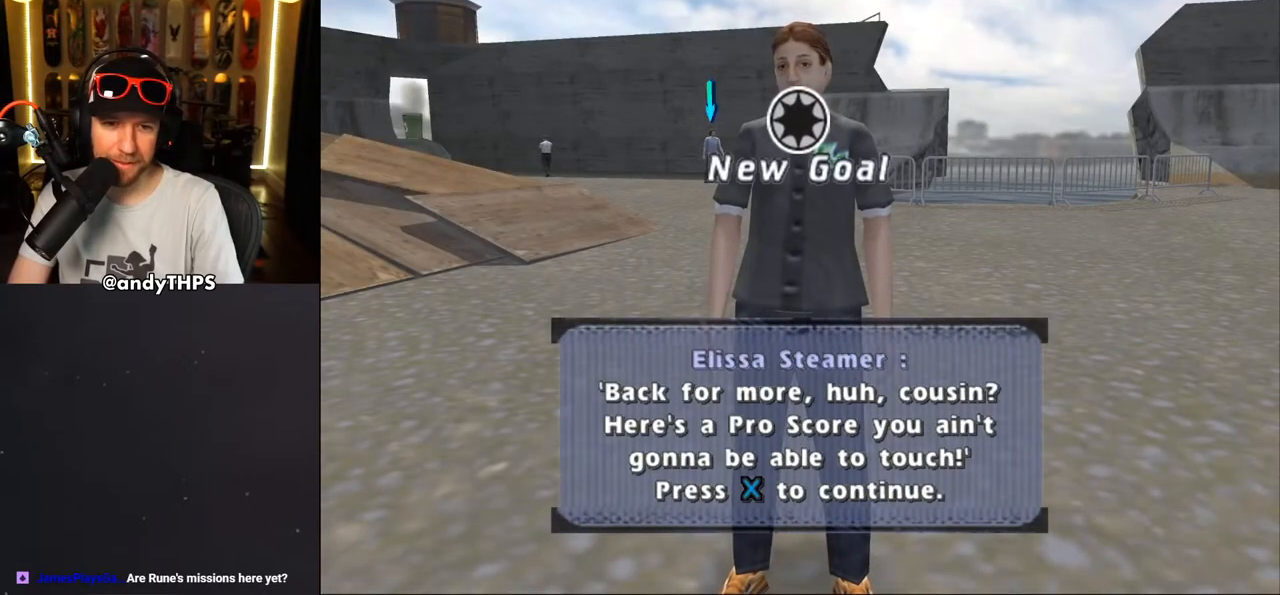
{"buttons": [], "left_stick": "center", "right_stick": "center", "events": []}
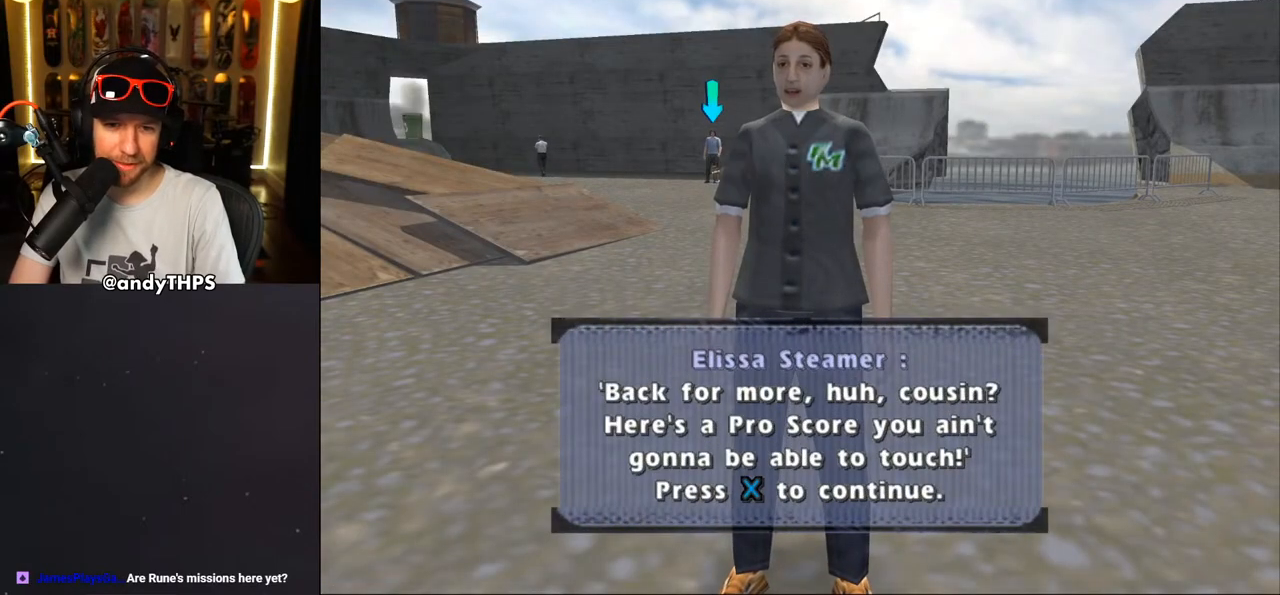
{"buttons": [], "left_stick": "center", "right_stick": "center", "events": []}
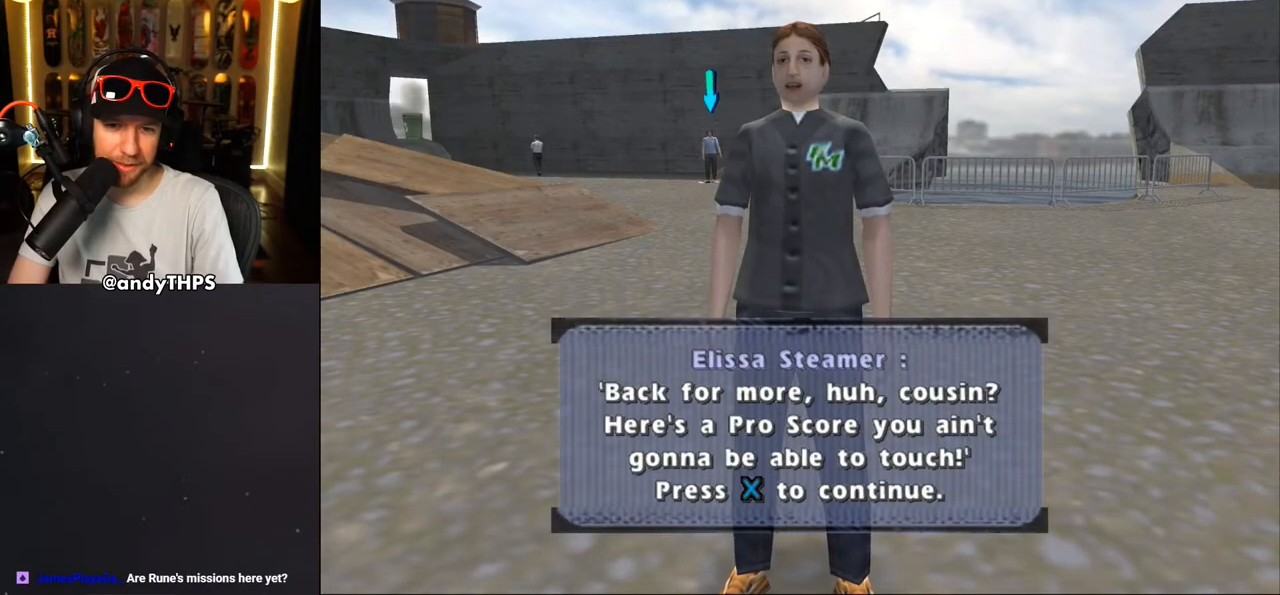
{"buttons": [], "left_stick": "center", "right_stick": "center", "events": []}
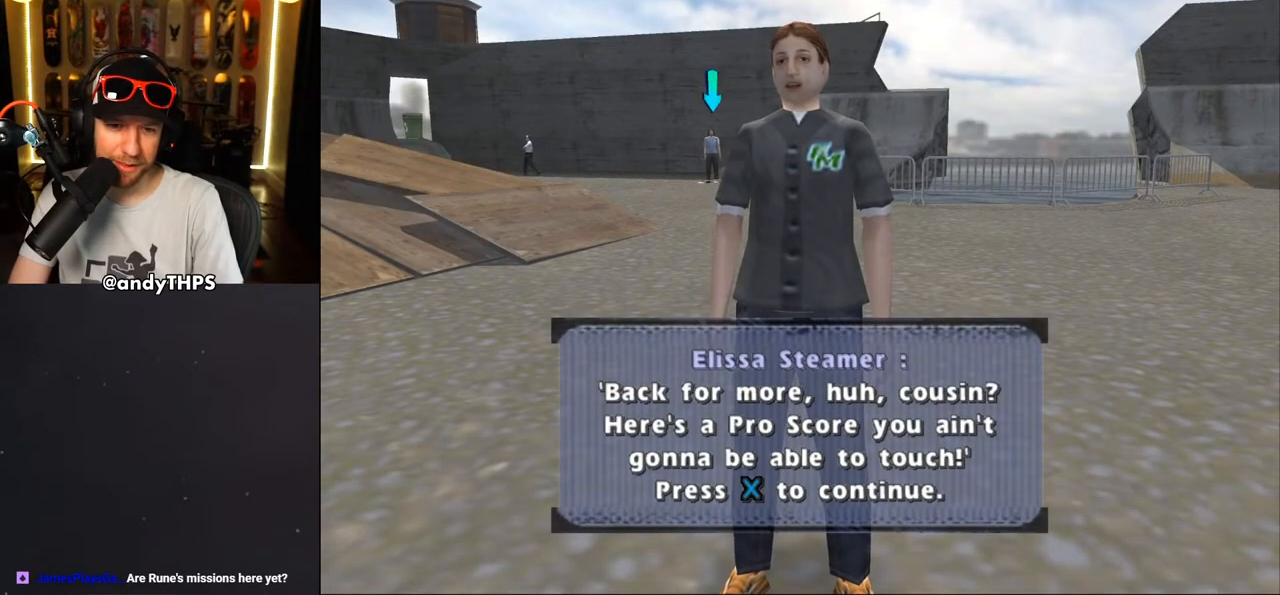
{"buttons": ["CROSS"], "left_stick": "center", "right_stick": "center", "events": [[400, "CROSS", "down"]]}
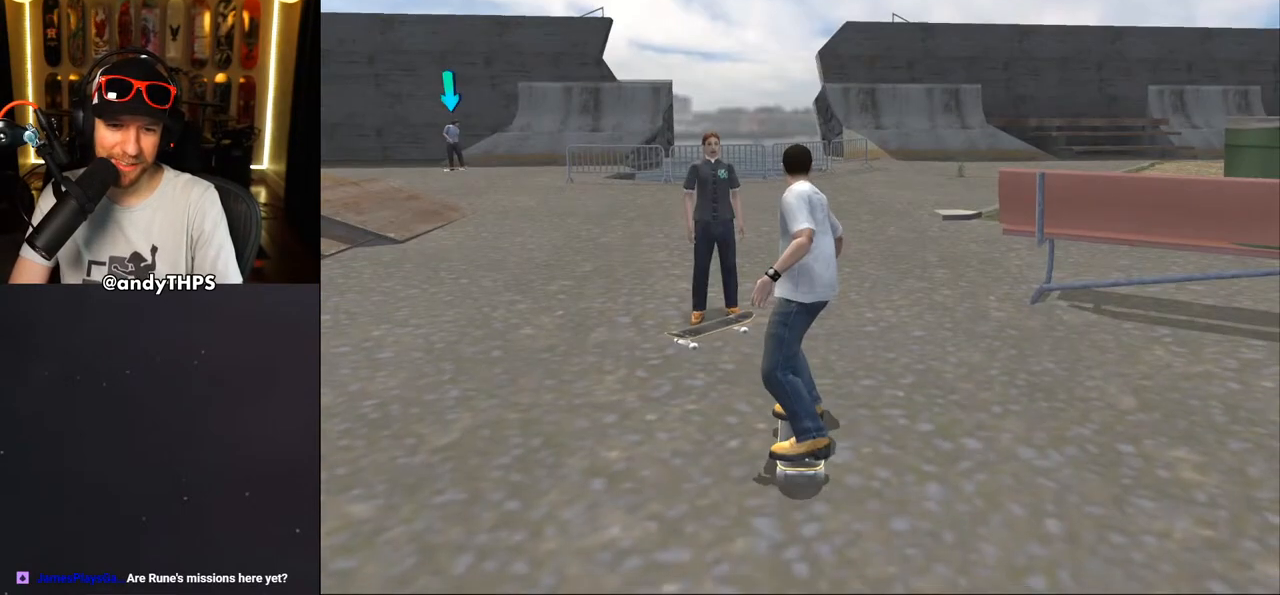
{"buttons": ["CROSS"], "left_stick": "center", "right_stick": "center", "events": [[67, "CROSS", "up"], [467, "CROSS", "down"]]}
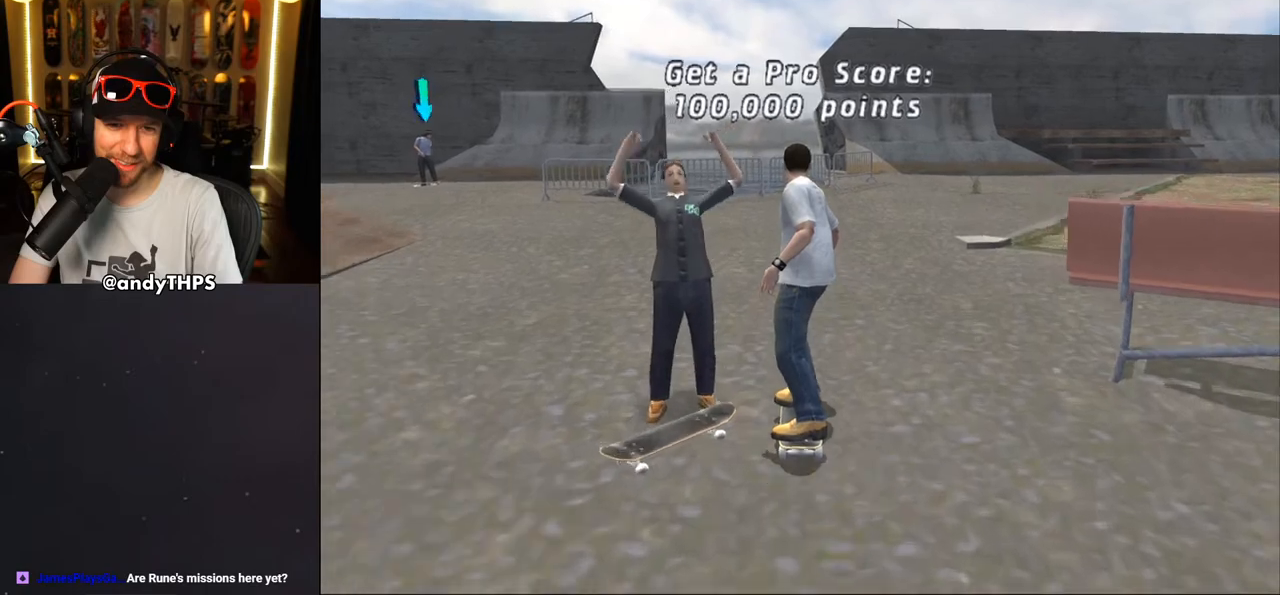
{"buttons": ["CROSS", "DPAD_LEFT"], "left_stick": "center", "right_stick": "center", "events": [[183, "DPAD_LEFT", "down"]]}
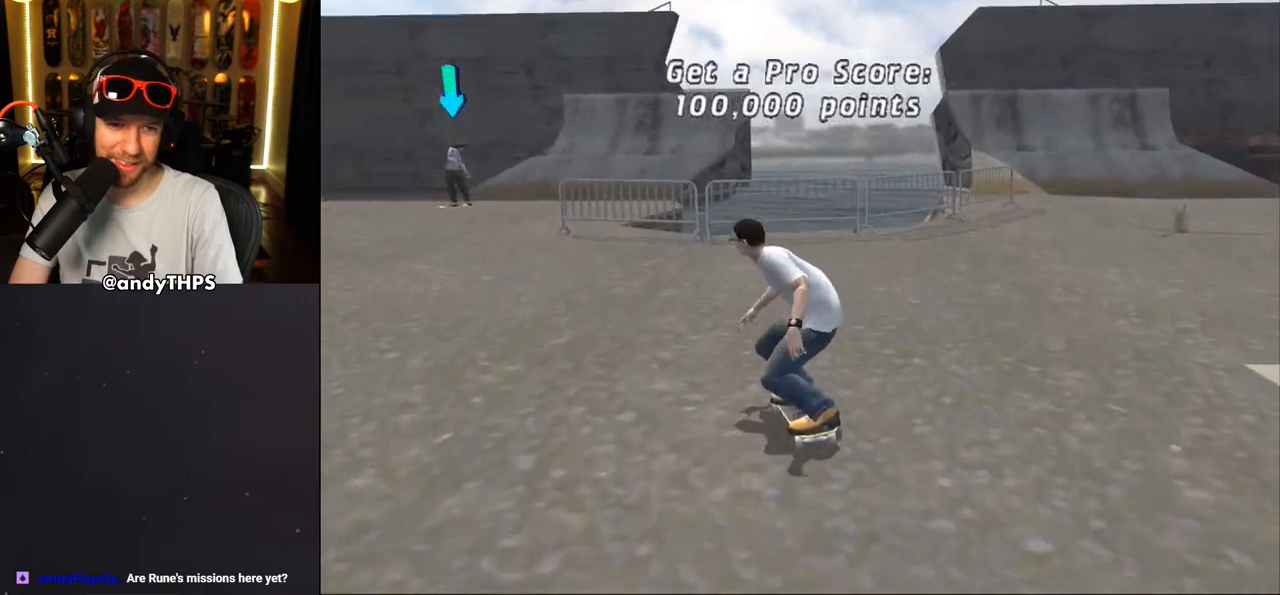
{"buttons": ["L2", "DPAD_UP", "DPAD_RIGHT"], "left_stick": "center", "right_stick": "center", "events": [[83, "DPAD_LEFT", "up"], [200, "DPAD_UP", "down"], [233, "DPAD_UP", "up"], [333, "DPAD_UP", "down"], [383, "DPAD_RIGHT", "down"], [417, "L2", "down"], [433, "CROSS", "up"], [433, "SQUARE", "down"], [500, "SQUARE", "up"]]}
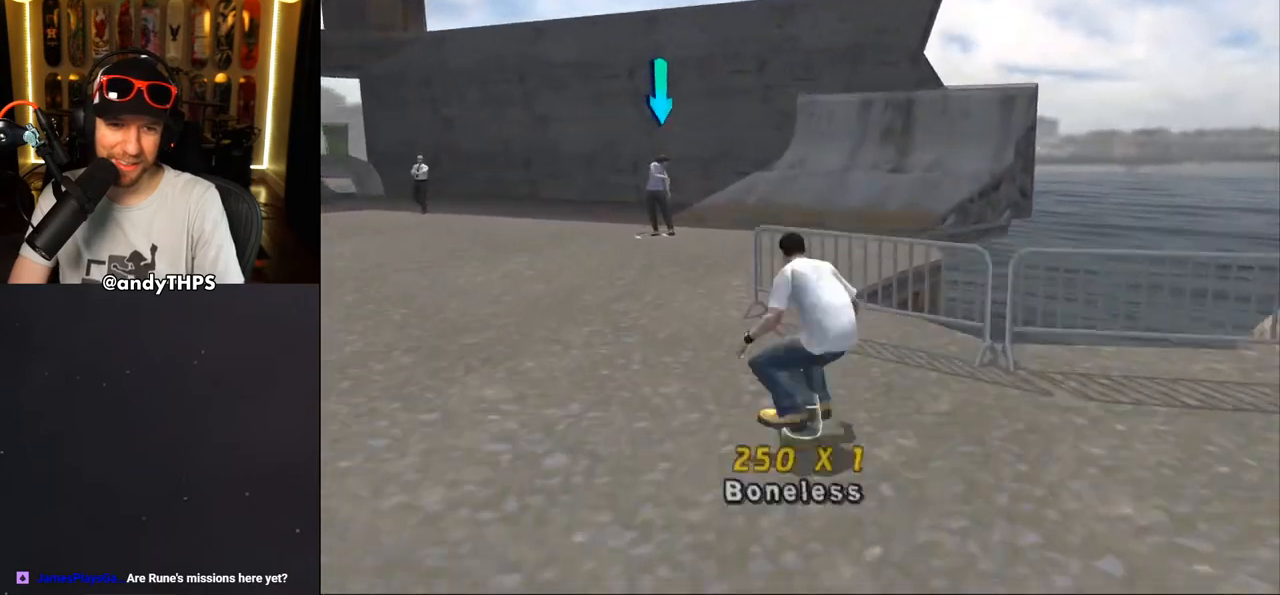
{"buttons": ["CROSS", "DPAD_DOWN"], "left_stick": "center", "right_stick": "center", "events": [[83, "SQUARE", "down"], [200, "DPAD_UP", "up"], [217, "DPAD_RIGHT", "up"], [233, "CROSS", "down"], [250, "SQUARE", "up"], [283, "DPAD_UP", "down"], [367, "DPAD_UP", "up"], [433, "DPAD_DOWN", "down"], [433, "L2", "up"]]}
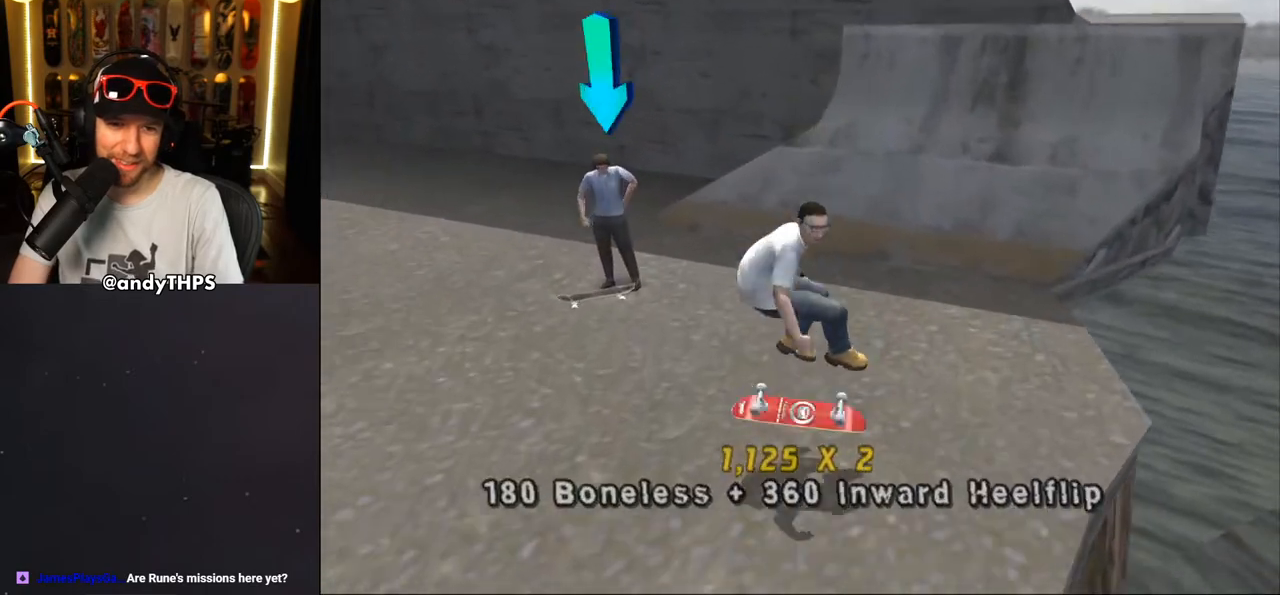
{"buttons": ["CROSS", "DPAD_RIGHT"], "left_stick": "center", "right_stick": "center", "events": [[17, "DPAD_DOWN", "up"], [33, "DPAD_UP", "down"], [183, "DPAD_RIGHT", "down"], [183, "DPAD_UP", "up"], [267, "DPAD_RIGHT", "up"], [383, "DPAD_RIGHT", "down"]]}
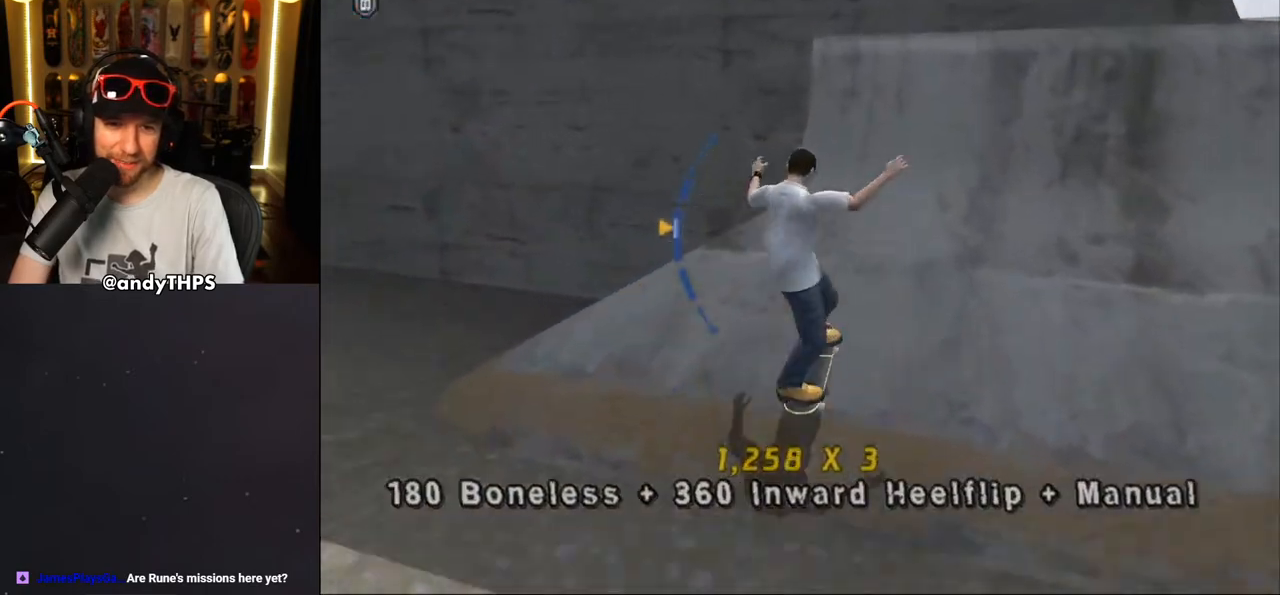
{"buttons": ["CROSS"], "left_stick": "center", "right_stick": "center", "events": [[17, "DPAD_RIGHT", "up"], [250, "CROSS", "up"], [317, "DPAD_RIGHT", "down"], [317, "SQUARE", "down"], [367, "DPAD_RIGHT", "up"], [450, "SQUARE", "up"], [500, "CROSS", "down"]]}
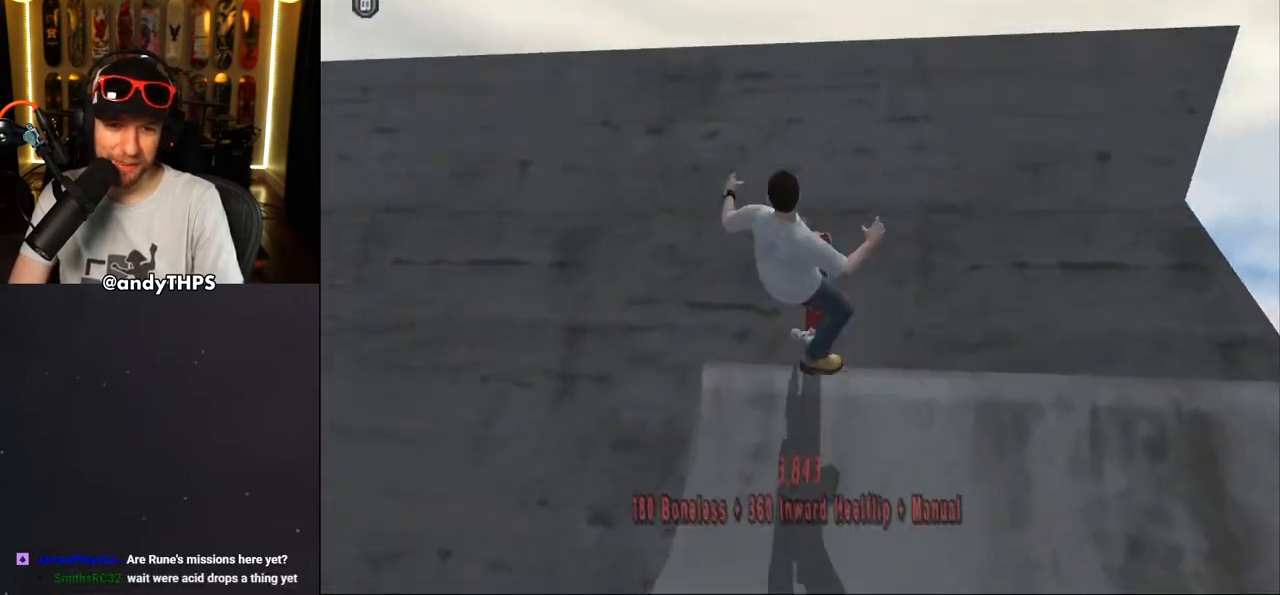
{"buttons": ["CROSS"], "left_stick": "center", "right_stick": "center", "events": []}
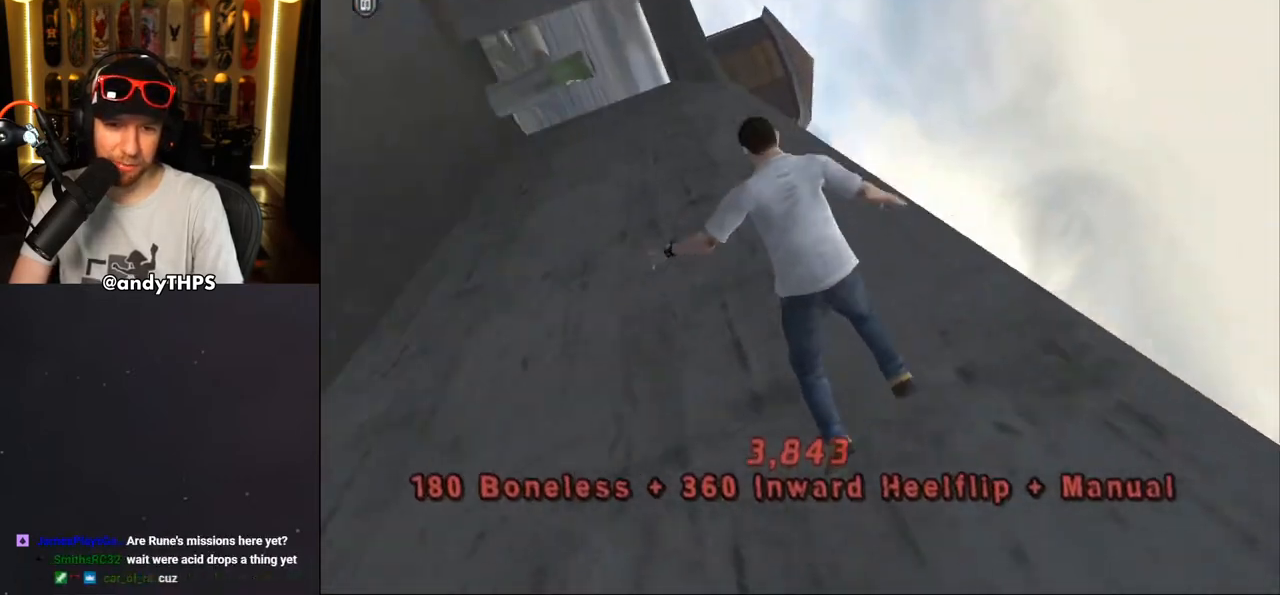
{"buttons": ["CROSS", "SQUARE", "R1"], "left_stick": "center", "right_stick": "center", "events": [[167, "R1", "down"], [233, "SQUARE", "down"], [367, "SQUARE", "up"], [400, "R1", "up"], [450, "SQUARE", "down"], [500, "R1", "down"]]}
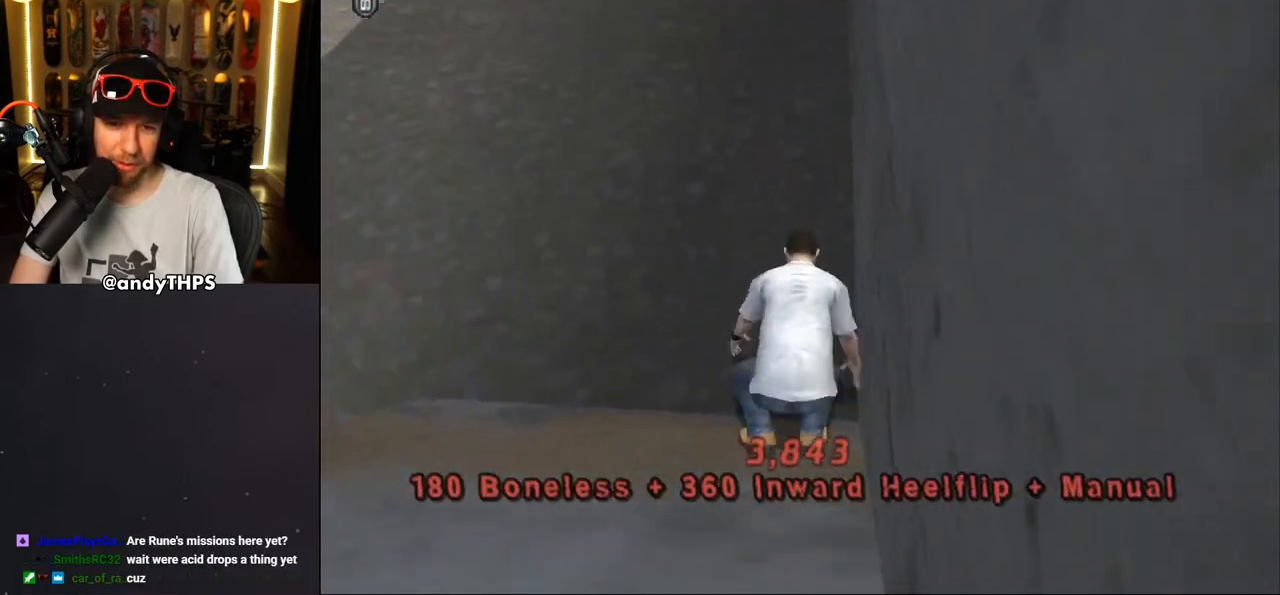
{"buttons": ["CROSS", "R1"], "left_stick": "center", "right_stick": "center", "events": [[117, "SQUARE", "up"], [133, "R1", "up"], [233, "R1", "down"], [367, "R1", "up"], [483, "R1", "down"]]}
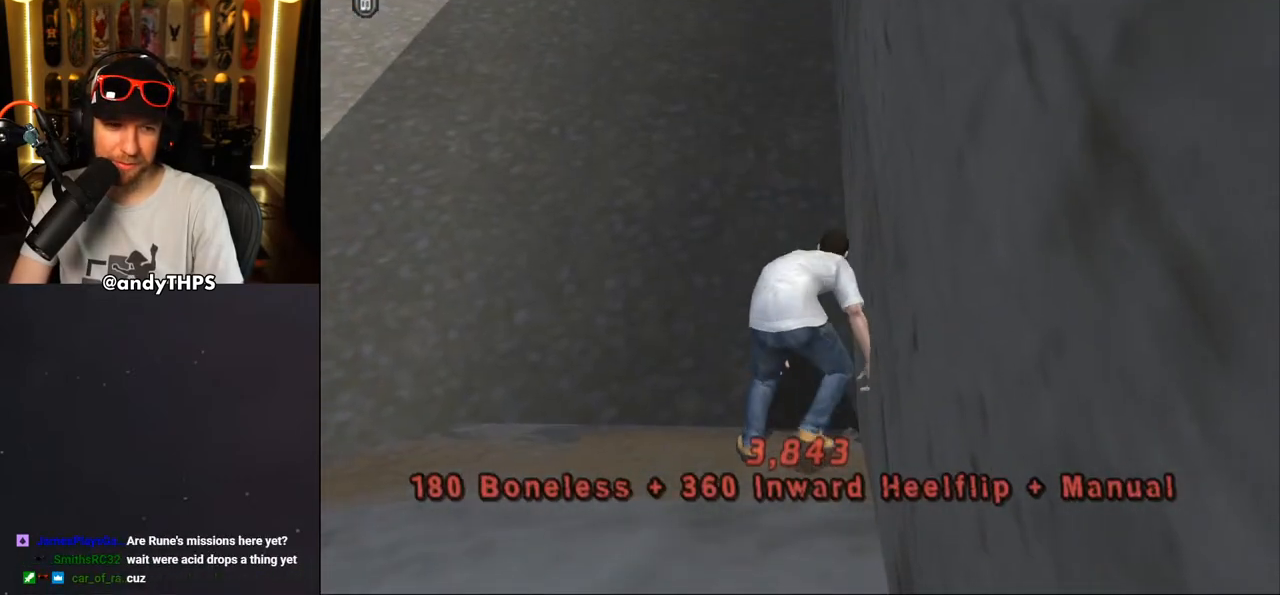
{"buttons": ["CROSS"], "left_stick": "center", "right_stick": "center", "events": [[50, "DPAD_UP", "down"], [83, "R1", "up"], [183, "R1", "down"], [300, "R1", "up"], [417, "DPAD_UP", "up"], [417, "R1", "down"], [500, "R1", "up"]]}
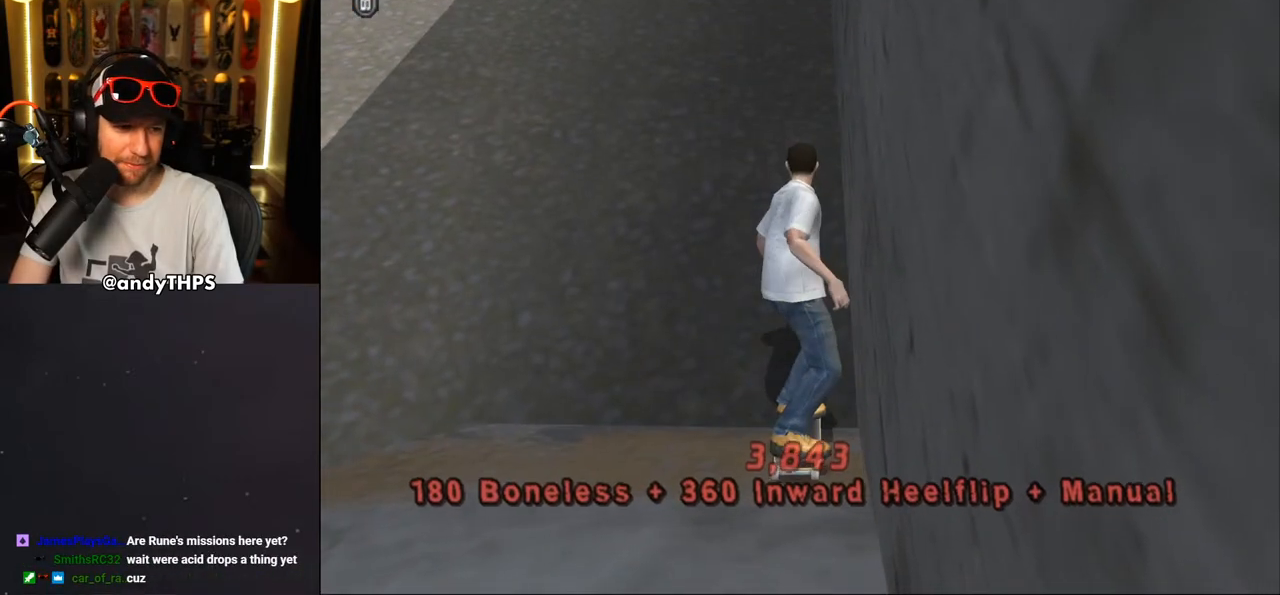
{"buttons": ["CROSS", "DPAD_DOWN", "DPAD_RIGHT"], "left_stick": "center", "right_stick": "center", "events": [[33, "DPAD_UP", "down"], [133, "DPAD_UP", "up"], [400, "DPAD_DOWN", "down"], [400, "DPAD_RIGHT", "down"]]}
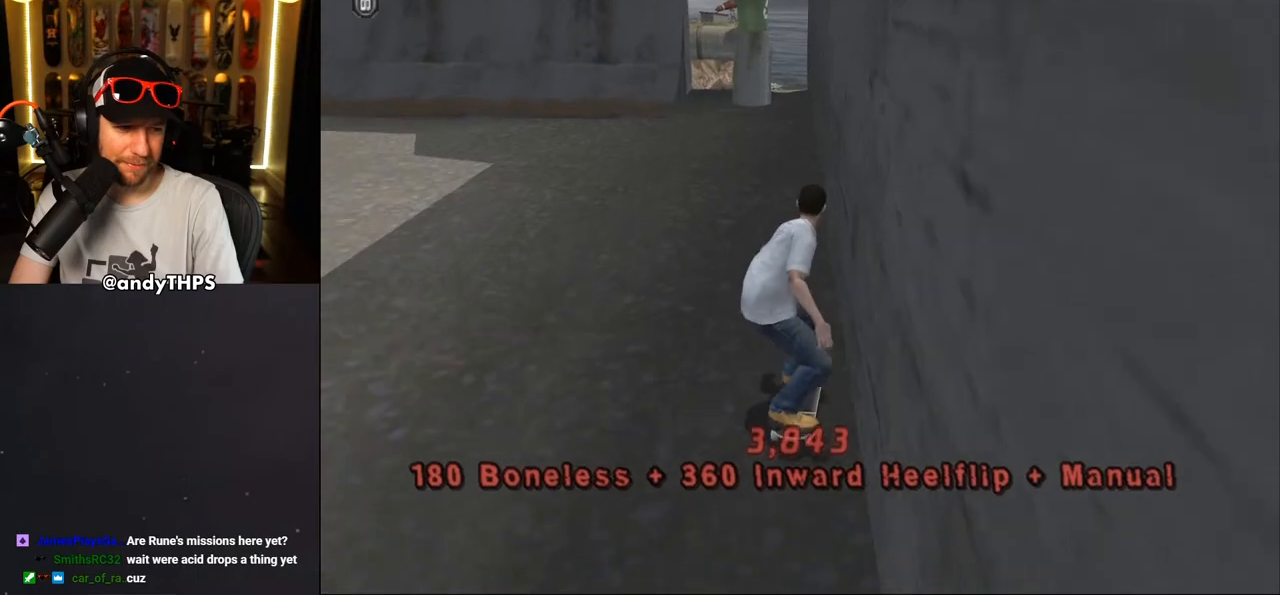
{"buttons": ["CIRCLE", "R1", "DPAD_UP"], "left_stick": "center", "right_stick": "center", "events": [[83, "CROSS", "up"], [100, "TRIANGLE", "down"], [133, "DPAD_DOWN", "up"], [150, "DPAD_RIGHT", "up"], [183, "DPAD_UP", "down"], [200, "CROSS", "down"], [200, "TRIANGLE", "up"], [267, "CROSS", "up"], [267, "DPAD_UP", "up"], [333, "DPAD_UP", "down"], [350, "R1", "down"], [467, "CIRCLE", "down"]]}
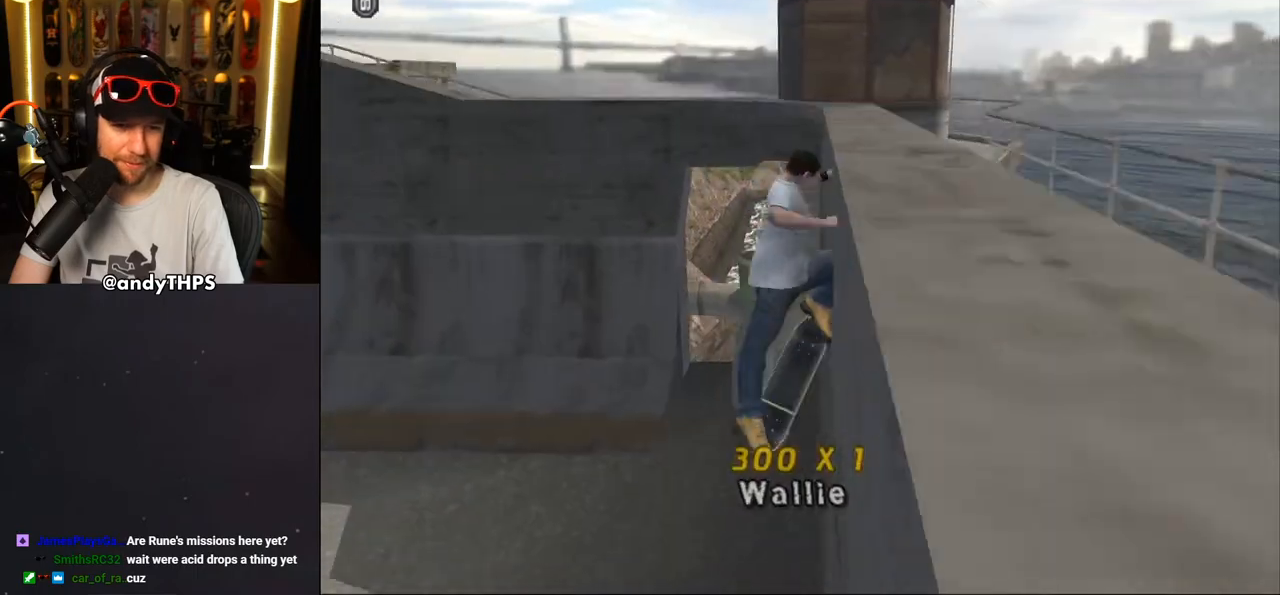
{"buttons": ["R1", "DPAD_UP"], "left_stick": "center", "right_stick": "center", "events": [[133, "DPAD_UP", "up"], [467, "CIRCLE", "up"], [483, "DPAD_UP", "down"]]}
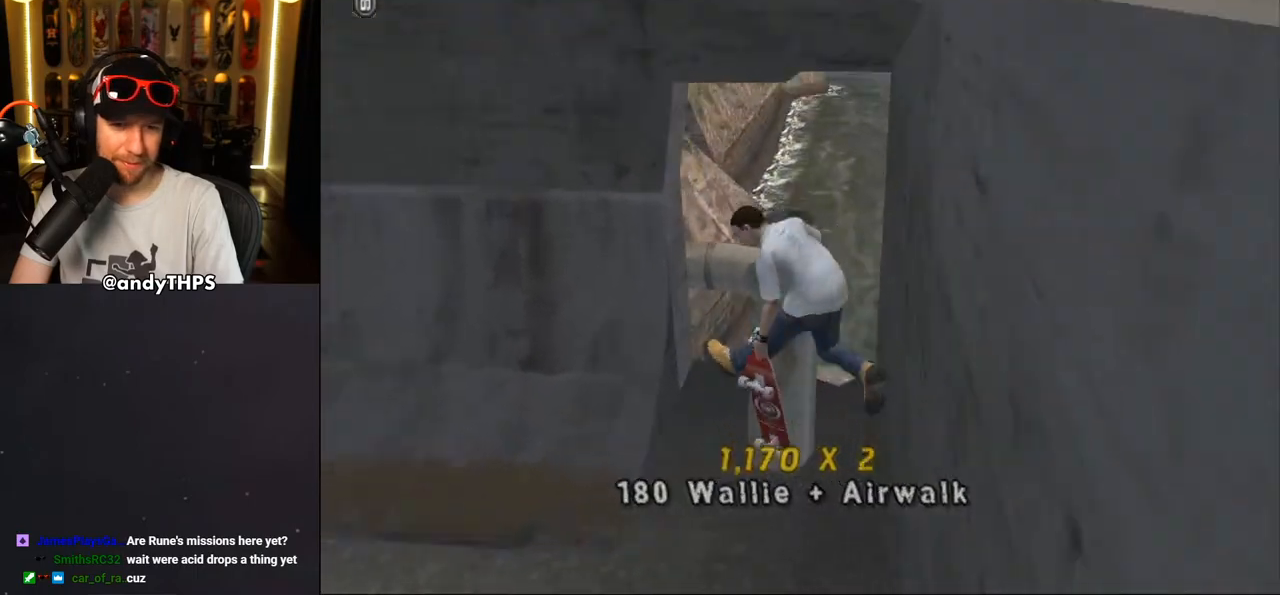
{"buttons": ["TRIANGLE", "R1"], "left_stick": "center", "right_stick": "center", "events": [[67, "DPAD_UP", "up"], [83, "TRIANGLE", "down"], [100, "DPAD_DOWN", "down"], [167, "DPAD_RIGHT", "down"], [200, "DPAD_DOWN", "up"], [200, "DPAD_RIGHT", "up"], [200, "DPAD_UP", "down"], [217, "CROSS", "down"], [250, "CROSS", "up"], [300, "DPAD_RIGHT", "down"], [317, "DPAD_UP", "up"], [367, "DPAD_RIGHT", "up"]]}
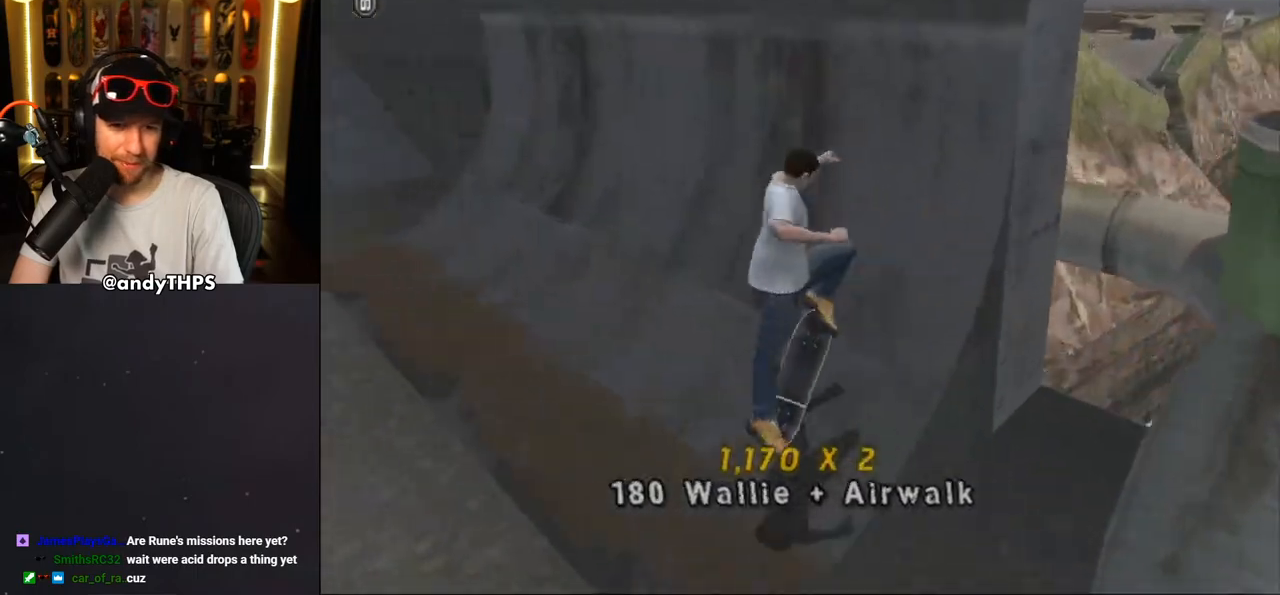
{"buttons": ["CROSS", "DPAD_UP", "DPAD_LEFT"], "left_stick": "center", "right_stick": "center"}
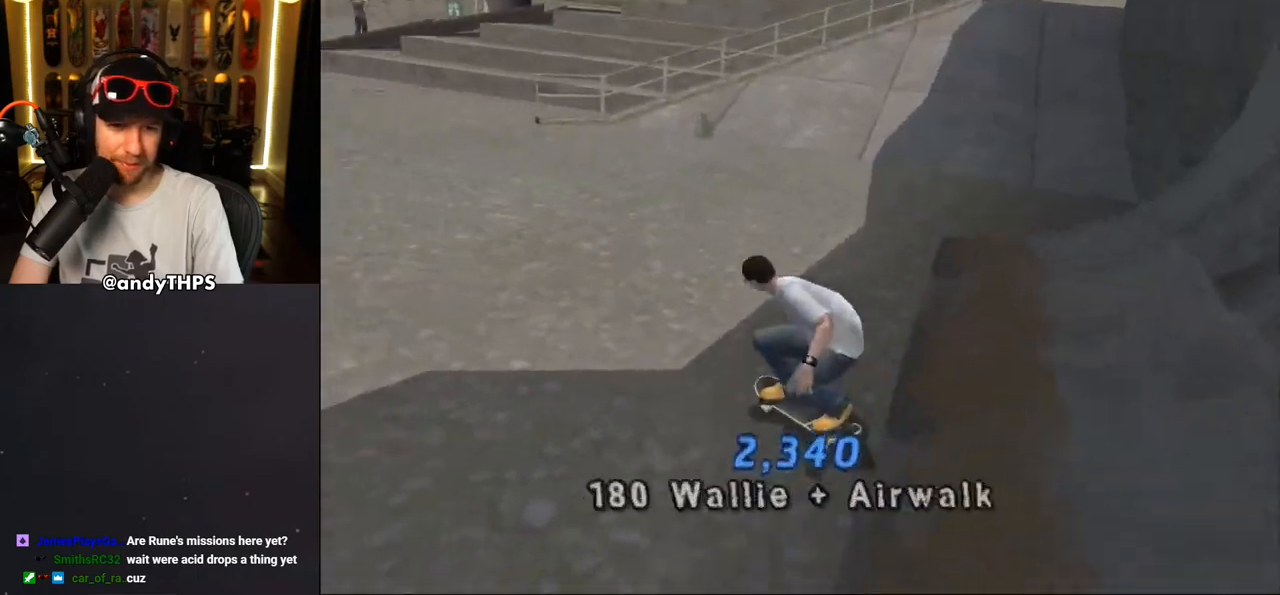
{"buttons": ["CROSS"], "left_stick": "center", "right_stick": "center", "events": [[17, "DPAD_UP", "up"], [33, "DPAD_LEFT", "up"], [250, "DPAD_RIGHT", "down"], [400, "DPAD_RIGHT", "up"]]}
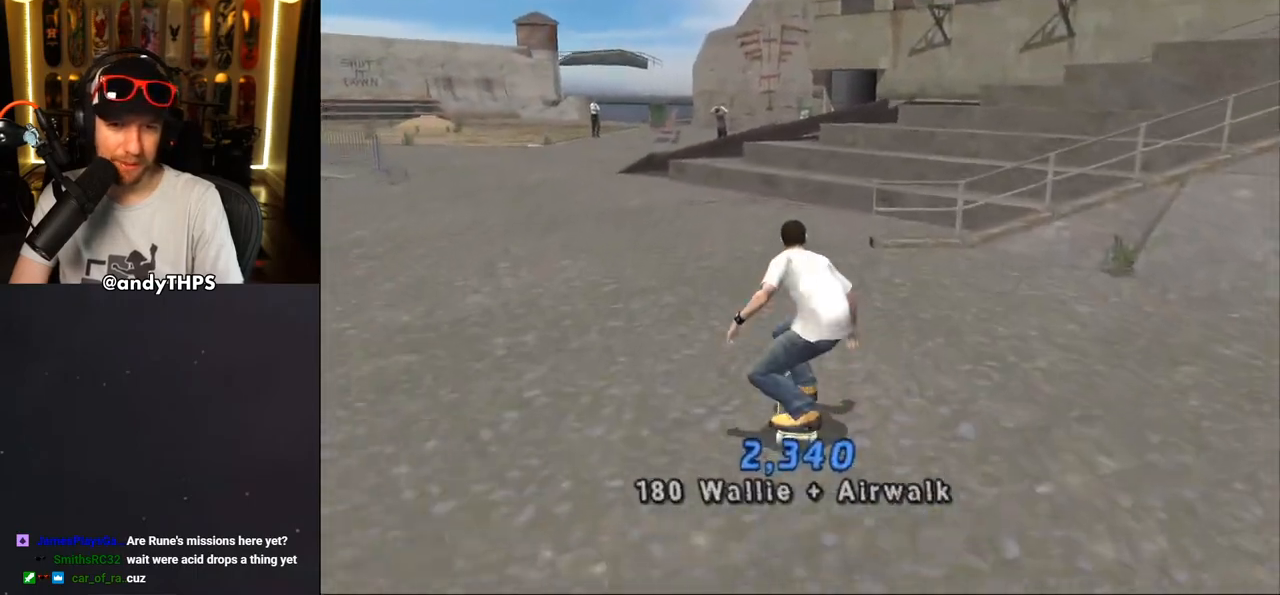
{"buttons": ["CROSS", "L2", "DPAD_DOWN", "DPAD_LEFT"], "left_stick": "center", "right_stick": "center", "events": [[167, "DPAD_LEFT", "down"], [200, "DPAD_DOWN", "down"], [350, "L2", "down"], [383, "CROSS", "up"], [483, "CROSS", "down"]]}
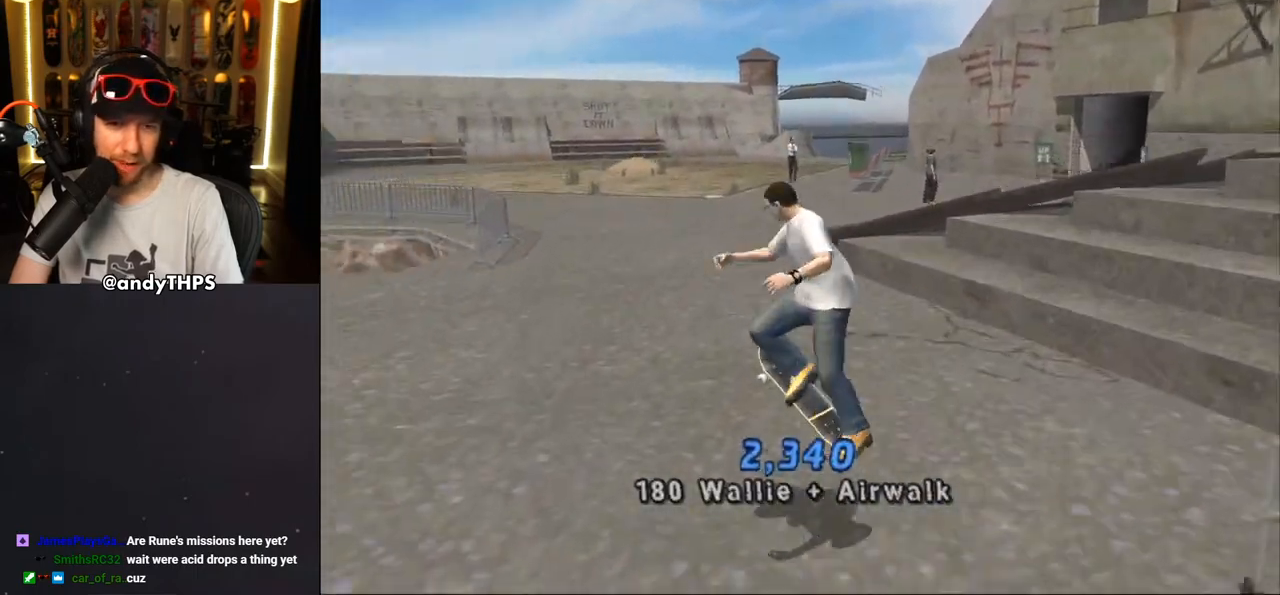
{"buttons": ["CROSS"], "left_stick": "center", "right_stick": "center", "events": [[17, "DPAD_DOWN", "up"], [83, "DPAD_LEFT", "up"], [183, "DPAD_DOWN", "down"], [300, "DPAD_DOWN", "up"], [350, "L2", "up"], [383, "DPAD_UP", "down"], [500, "DPAD_UP", "up"]]}
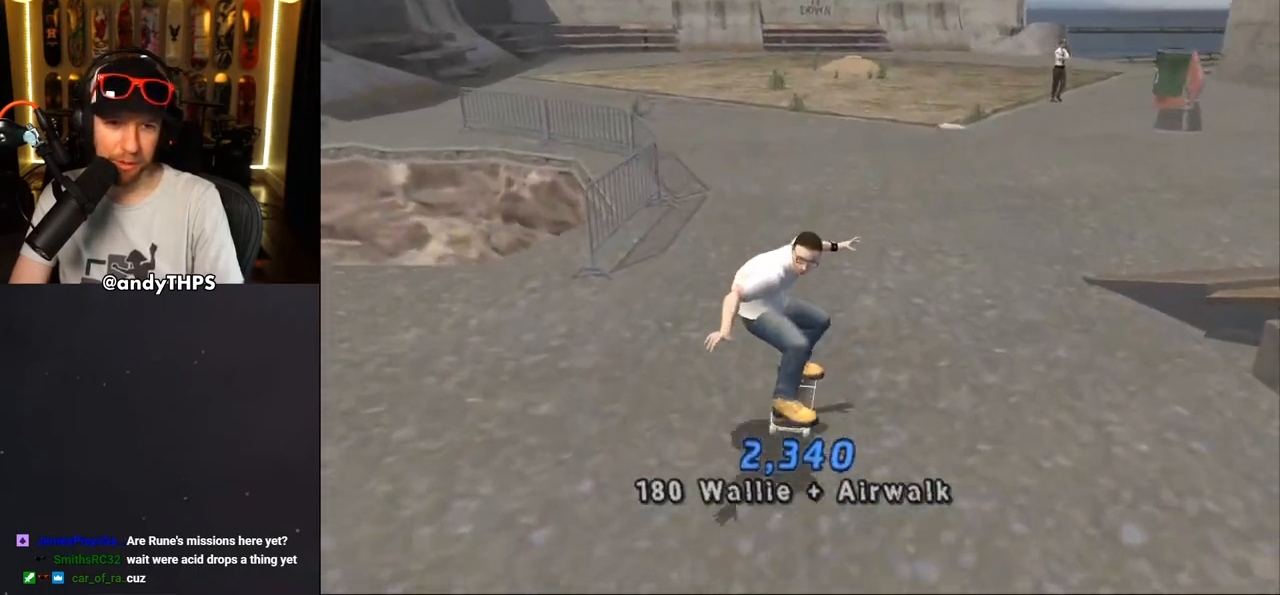
{"buttons": ["TRIANGLE"], "left_stick": "center", "right_stick": "center", "events": [[67, "DPAD_LEFT", "down"], [83, "DPAD_DOWN", "down"], [183, "DPAD_DOWN", "up"], [233, "DPAD_LEFT", "up"], [317, "DPAD_LEFT", "down"], [317, "DPAD_UP", "down"], [417, "CROSS", "up"], [433, "DPAD_LEFT", "up"], [433, "DPAD_UP", "up"], [450, "TRIANGLE", "down"]]}
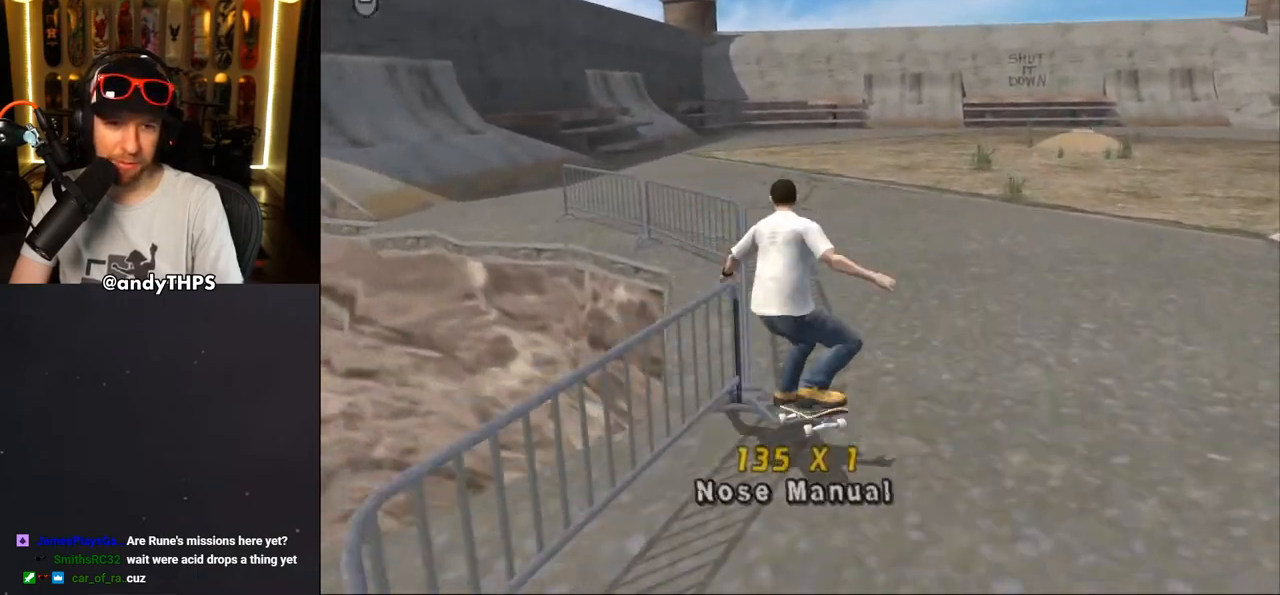
{"buttons": ["CROSS", "L2", "DPAD_UP"], "left_stick": "center", "right_stick": "center", "events": [[67, "DPAD_UP", "down"], [83, "DPAD_RIGHT", "down"], [100, "CROSS", "down"], [100, "TRIANGLE", "up"], [117, "L2", "down"], [183, "CROSS", "up"], [283, "CROSS", "down"], [383, "DPAD_RIGHT", "up"], [383, "DPAD_UP", "up"], [467, "DPAD_UP", "down"]]}
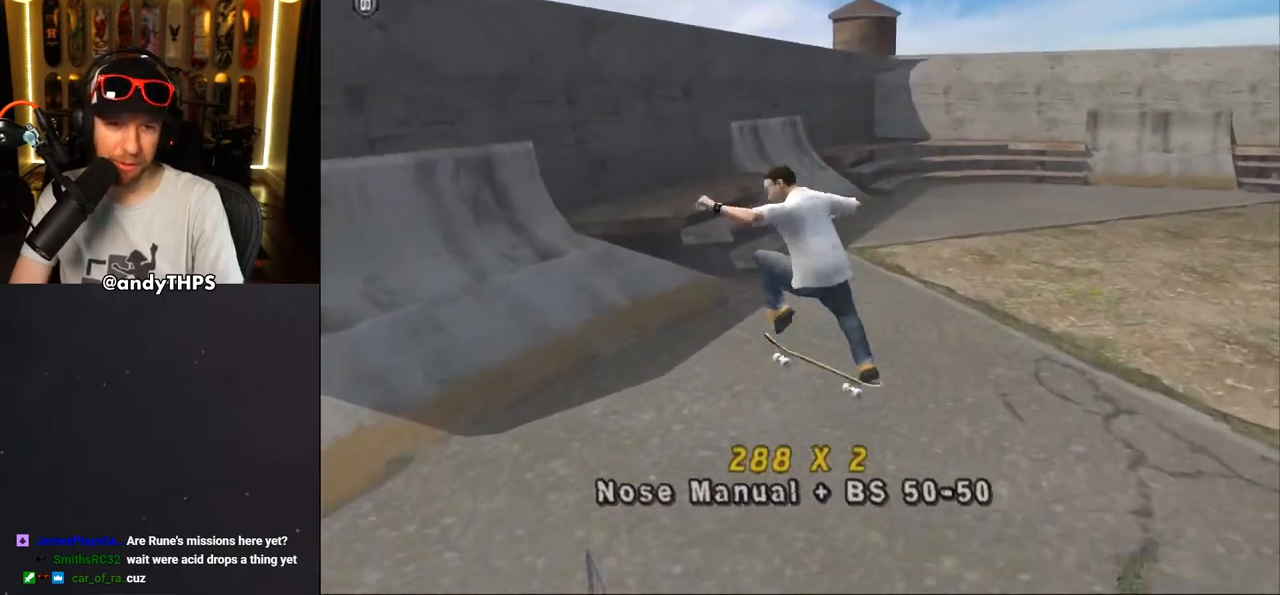
{"buttons": ["TRIANGLE", "DPAD_LEFT"], "left_stick": "center", "right_stick": "center", "events": [[50, "DPAD_UP", "up"], [117, "DPAD_DOWN", "down"], [150, "L2", "up"], [217, "DPAD_DOWN", "up"], [267, "DPAD_UP", "down"], [350, "DPAD_LEFT", "down"], [383, "DPAD_UP", "up"], [433, "CROSS", "up"], [433, "TRIANGLE", "down"]]}
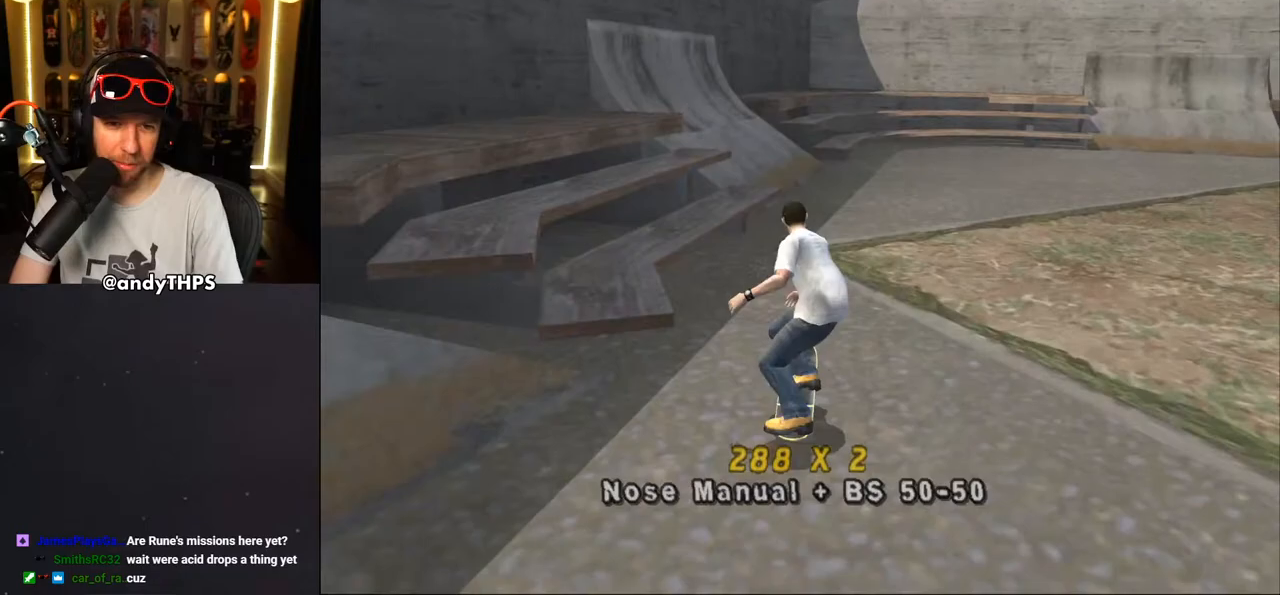
{"buttons": ["CROSS", "DPAD_UP"], "left_stick": "center", "right_stick": "center"}